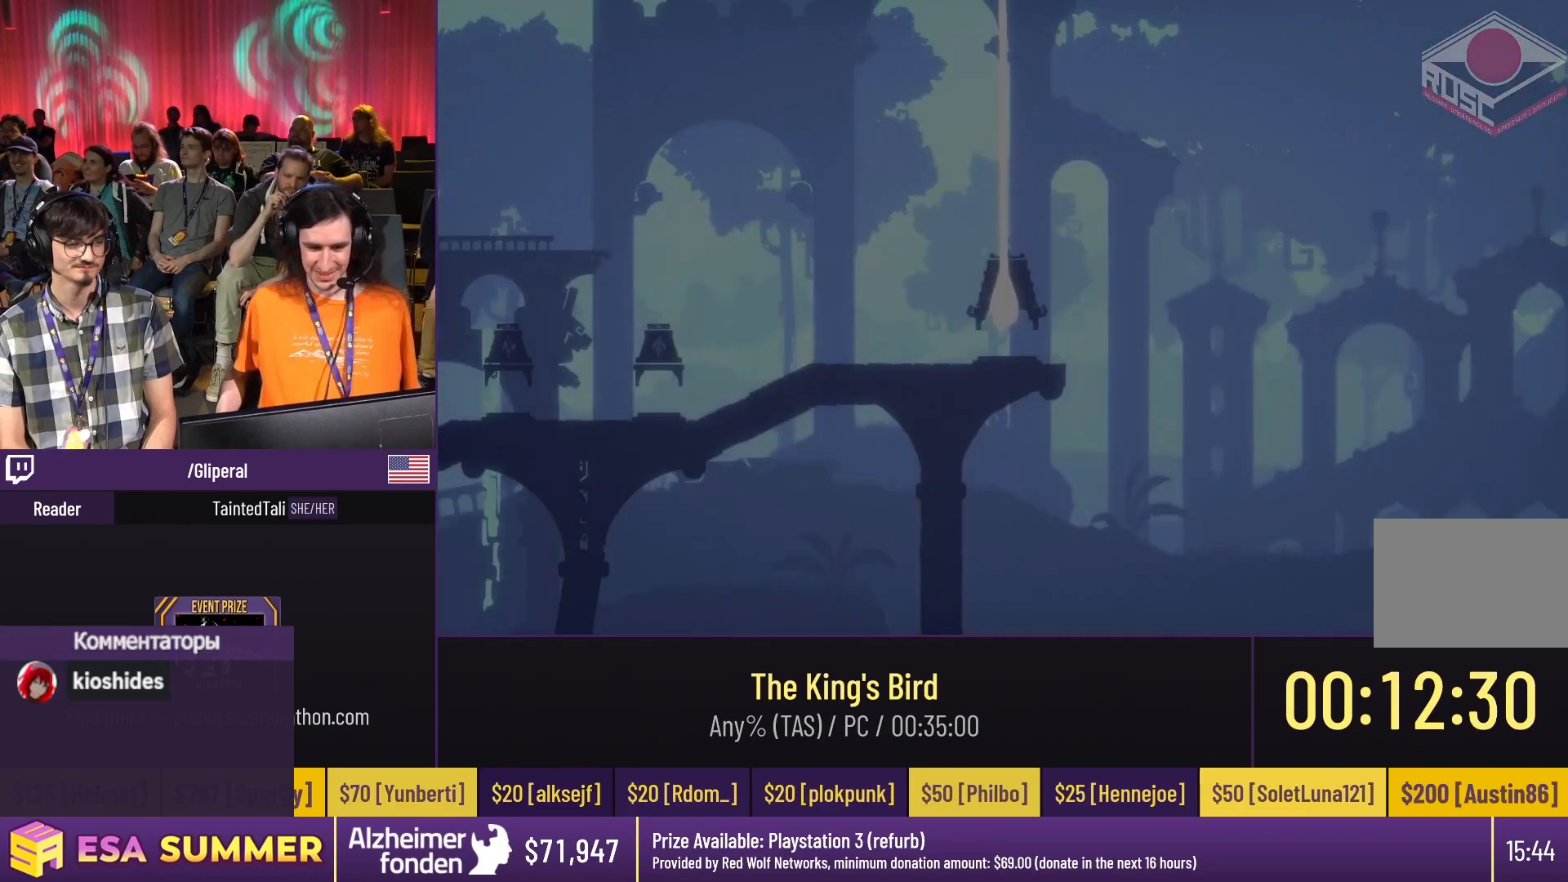
Gameplay with keyboard; each line is a JSON object with the keys held at the frame after it. "events" lists presses ("down") and releases ("up") of "dash", "down", "glide", "jump", "left", "right" and "up" between this image and that frame as [ms after this image, input, new state], when the widget could be followed in between. No other keys are recorded. Mouse input is not recorded. Key names are as the overlay labels them; some are game actions (e.g. jump) rather than physical keys.
{"keys": ["dash", "glide", "up"], "events": [[283, "dash", "down"], [283, "glide", "down"], [283, "left", "down"], [283, "up", "down"], [433, "dash", "up"], [433, "down", "down"], [433, "left", "up"], [433, "up", "up"], [483, "dash", "down"], [483, "down", "up"], [483, "up", "down"]]}
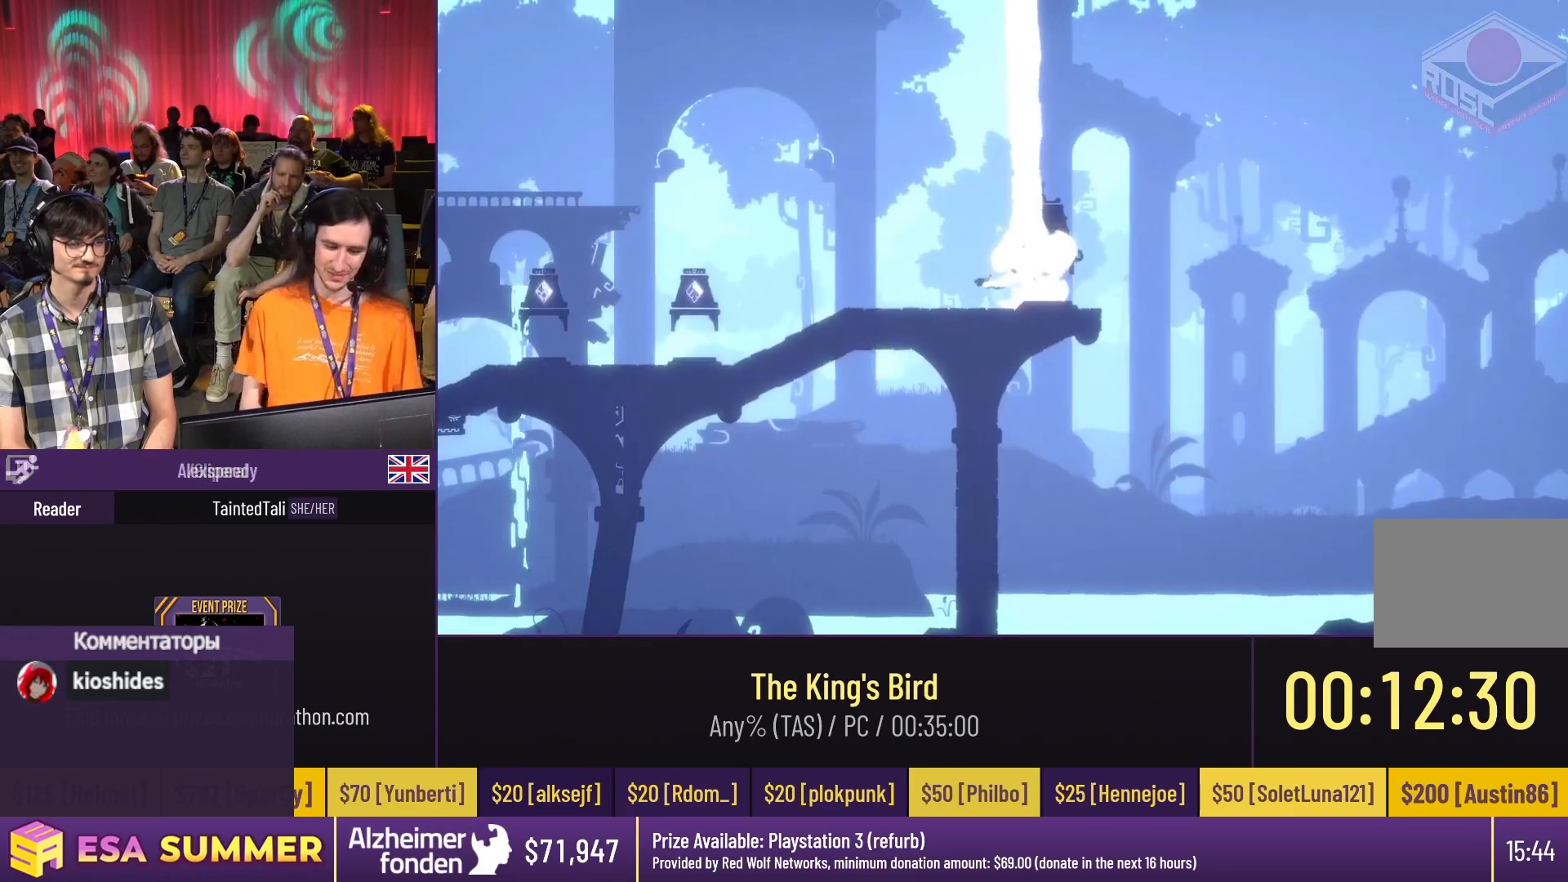
{"keys": ["left"], "events": [[467, "dash", "up"], [467, "glide", "up"], [467, "left", "down"], [467, "up", "up"]]}
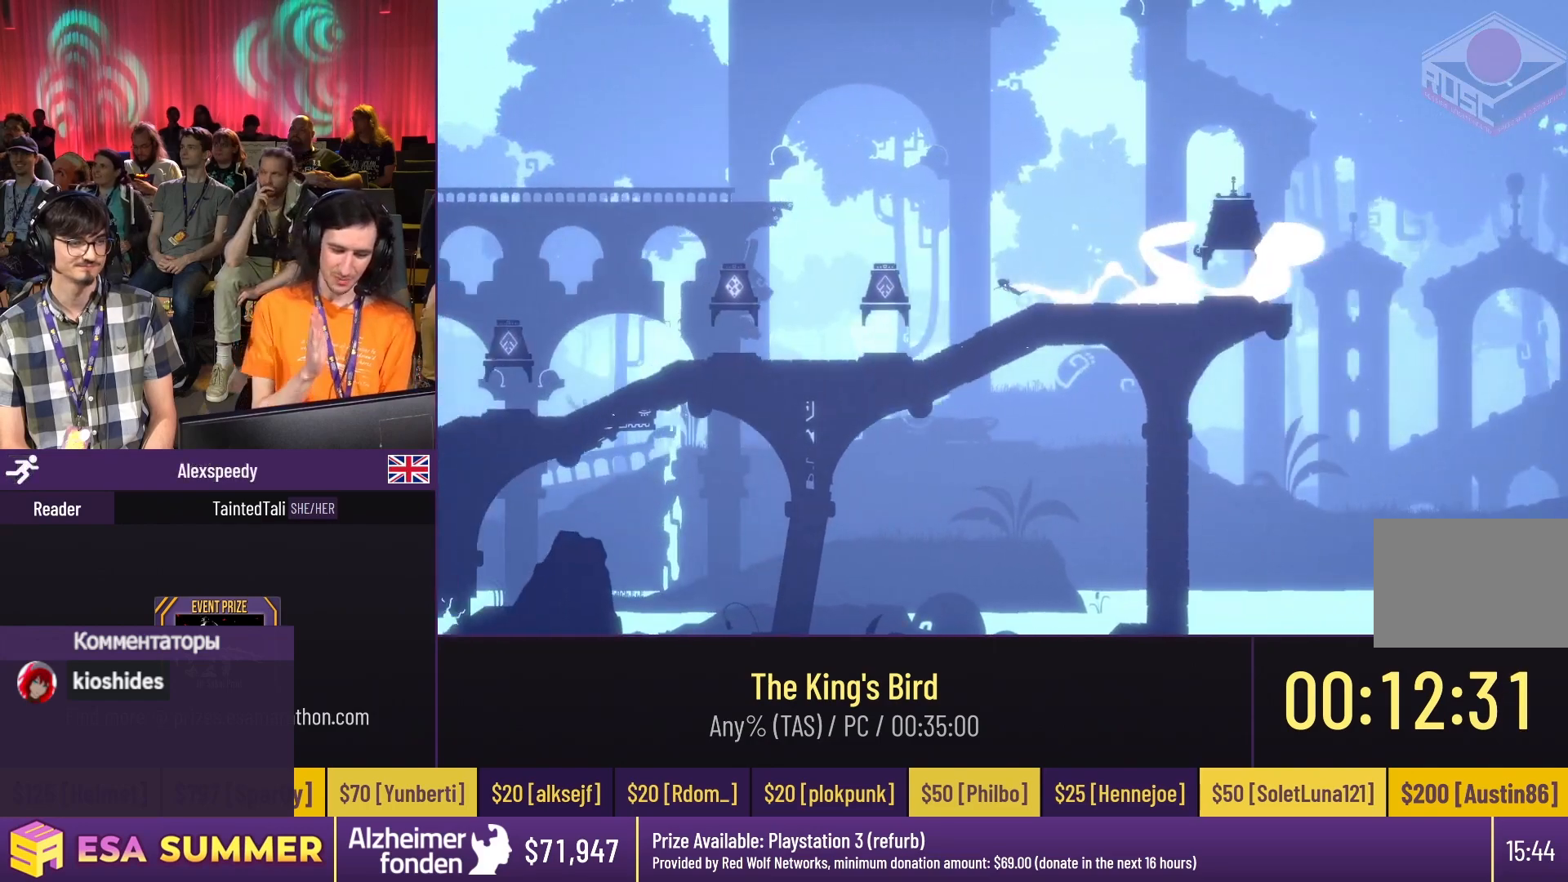
{"keys": [], "events": [[133, "glide", "down"], [133, "up", "down"], [233, "glide", "up"], [233, "left", "up"], [233, "up", "up"]]}
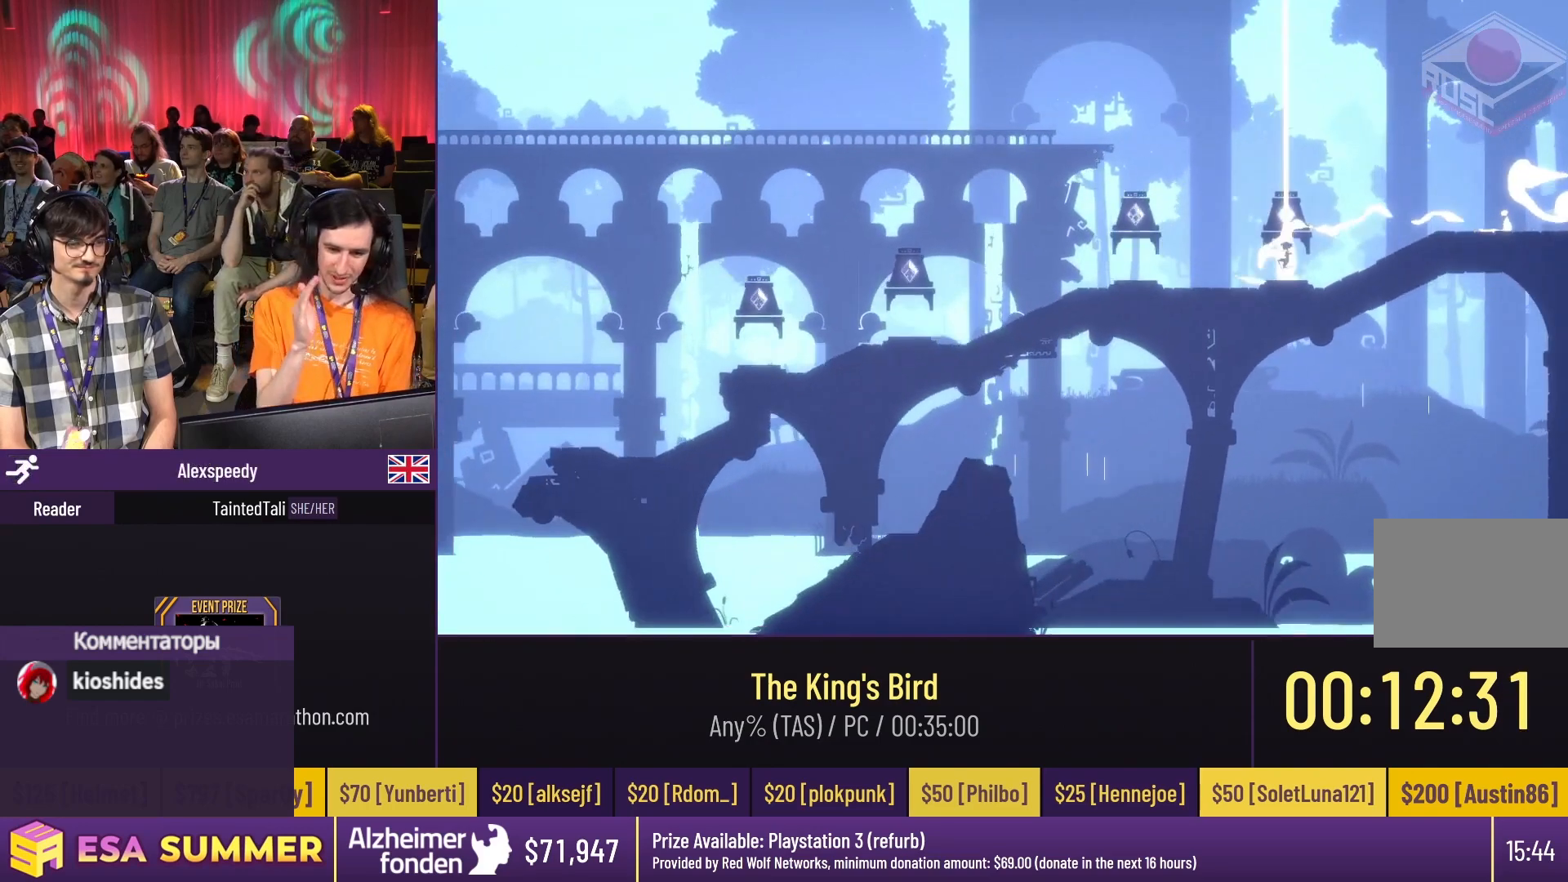
{"keys": [], "events": []}
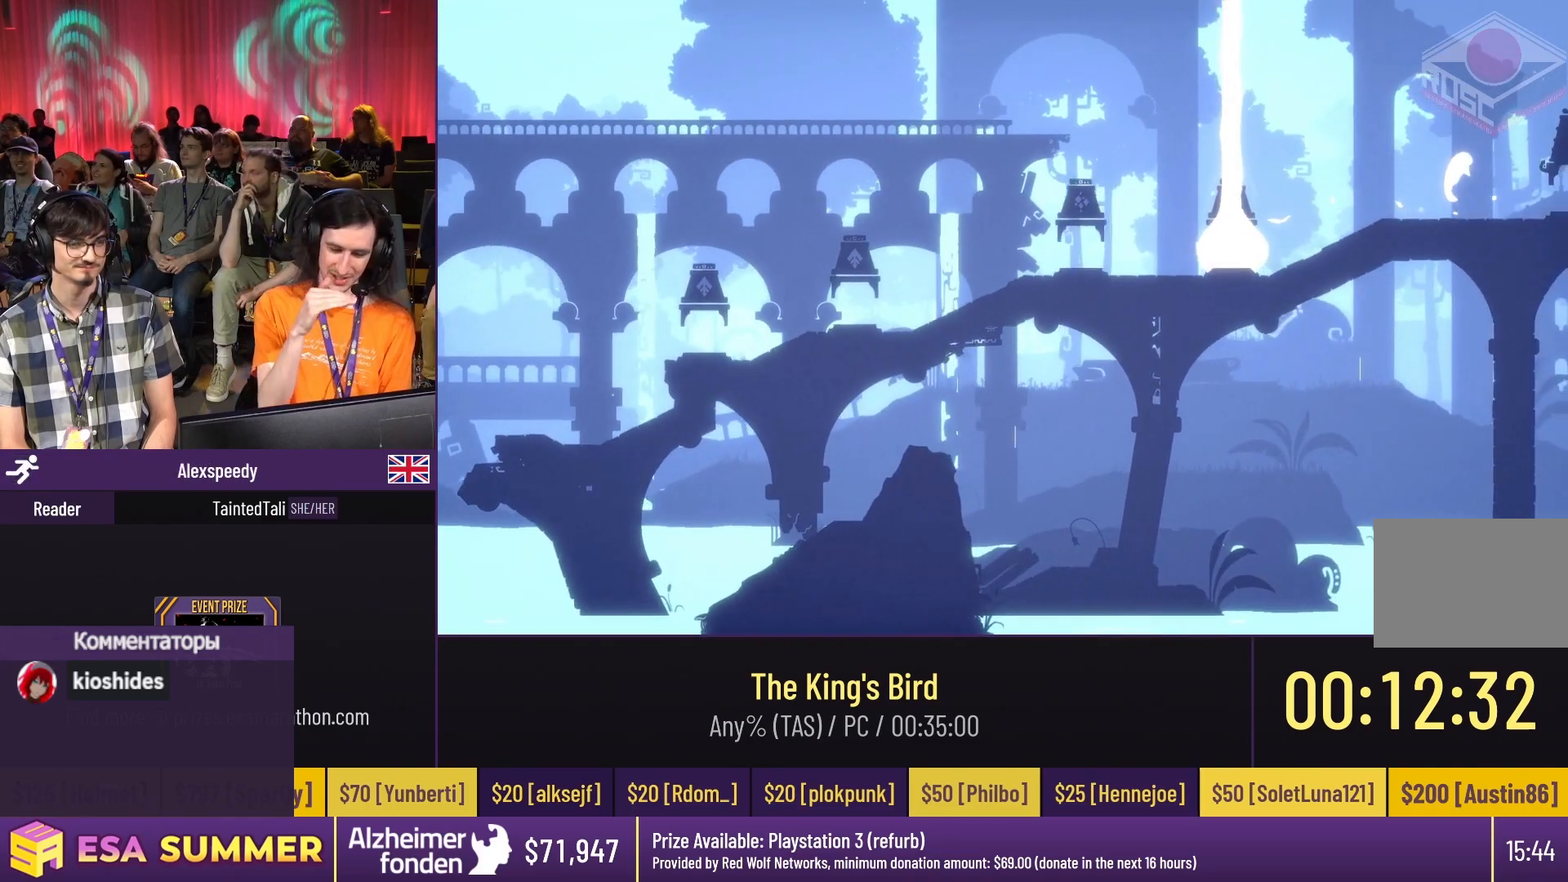
{"keys": [], "events": []}
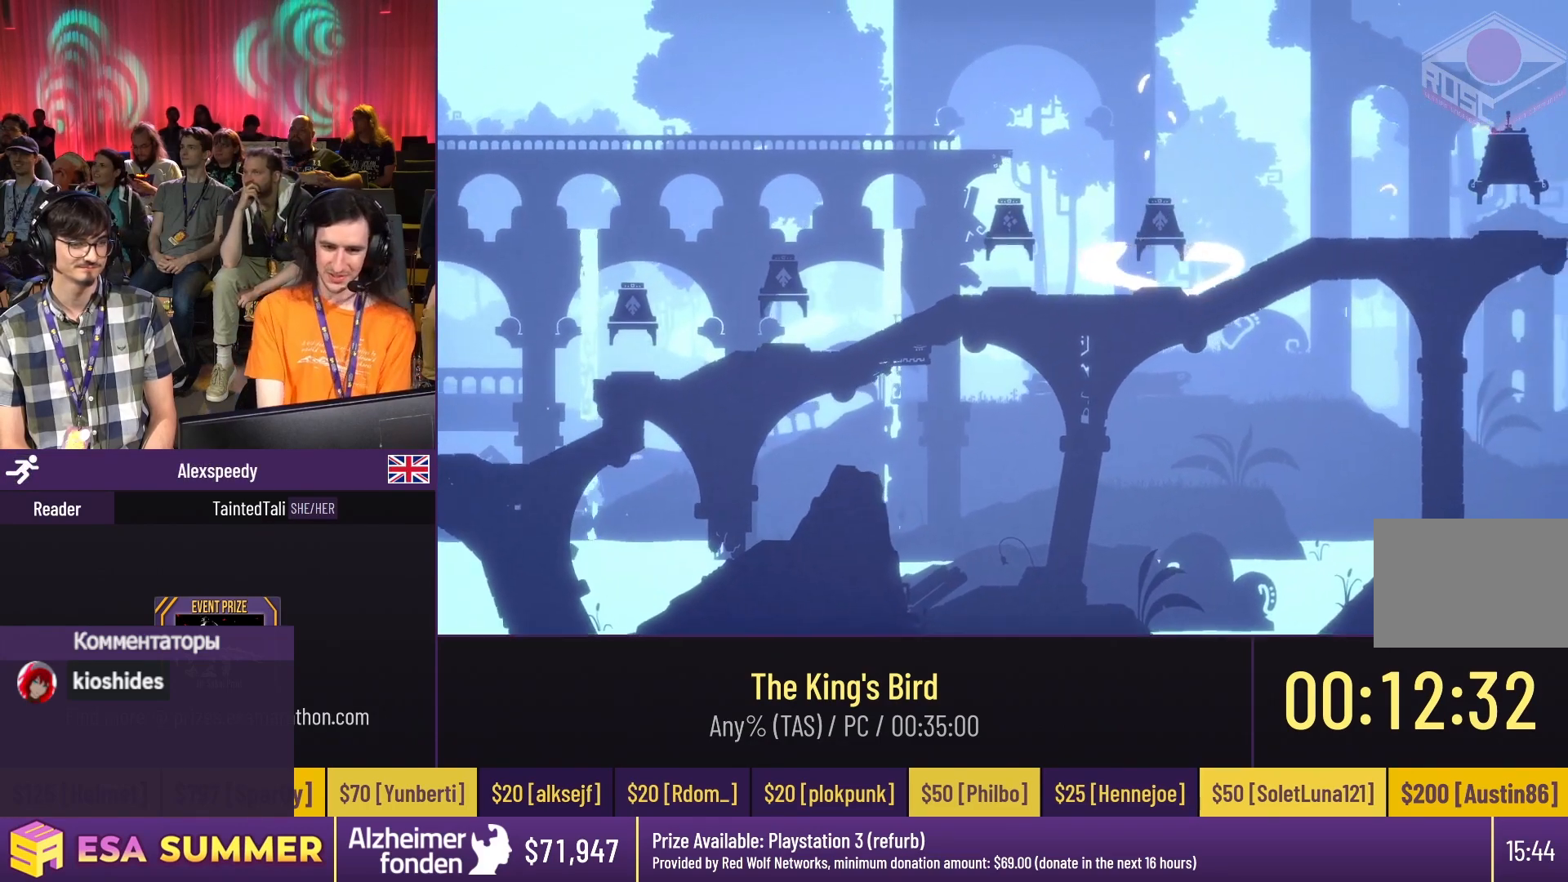
{"keys": [], "events": []}
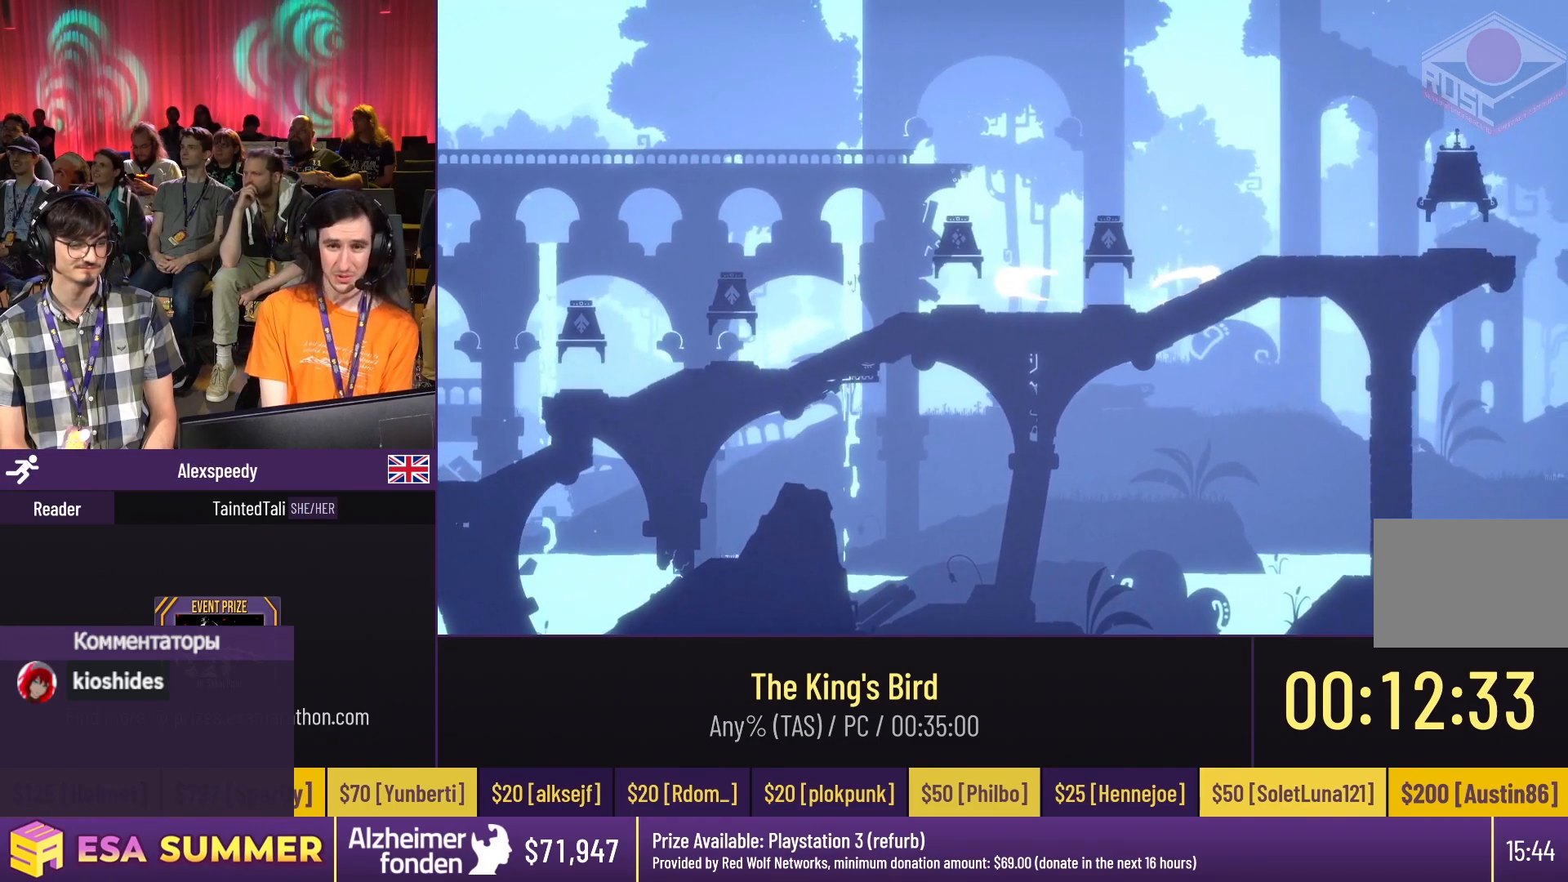
{"keys": [], "events": []}
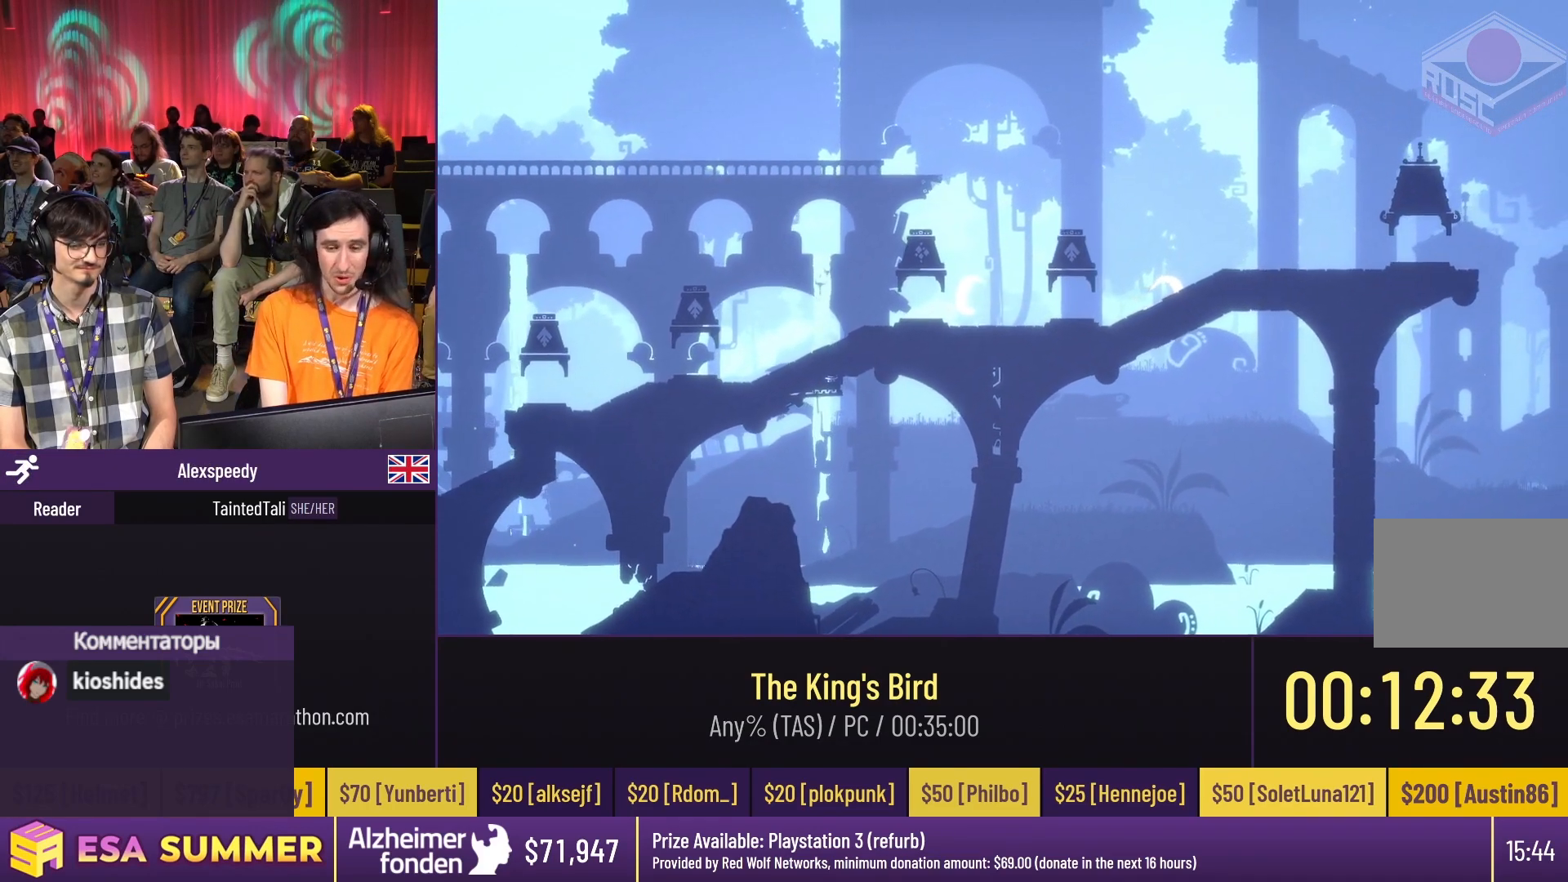
{"keys": [], "events": []}
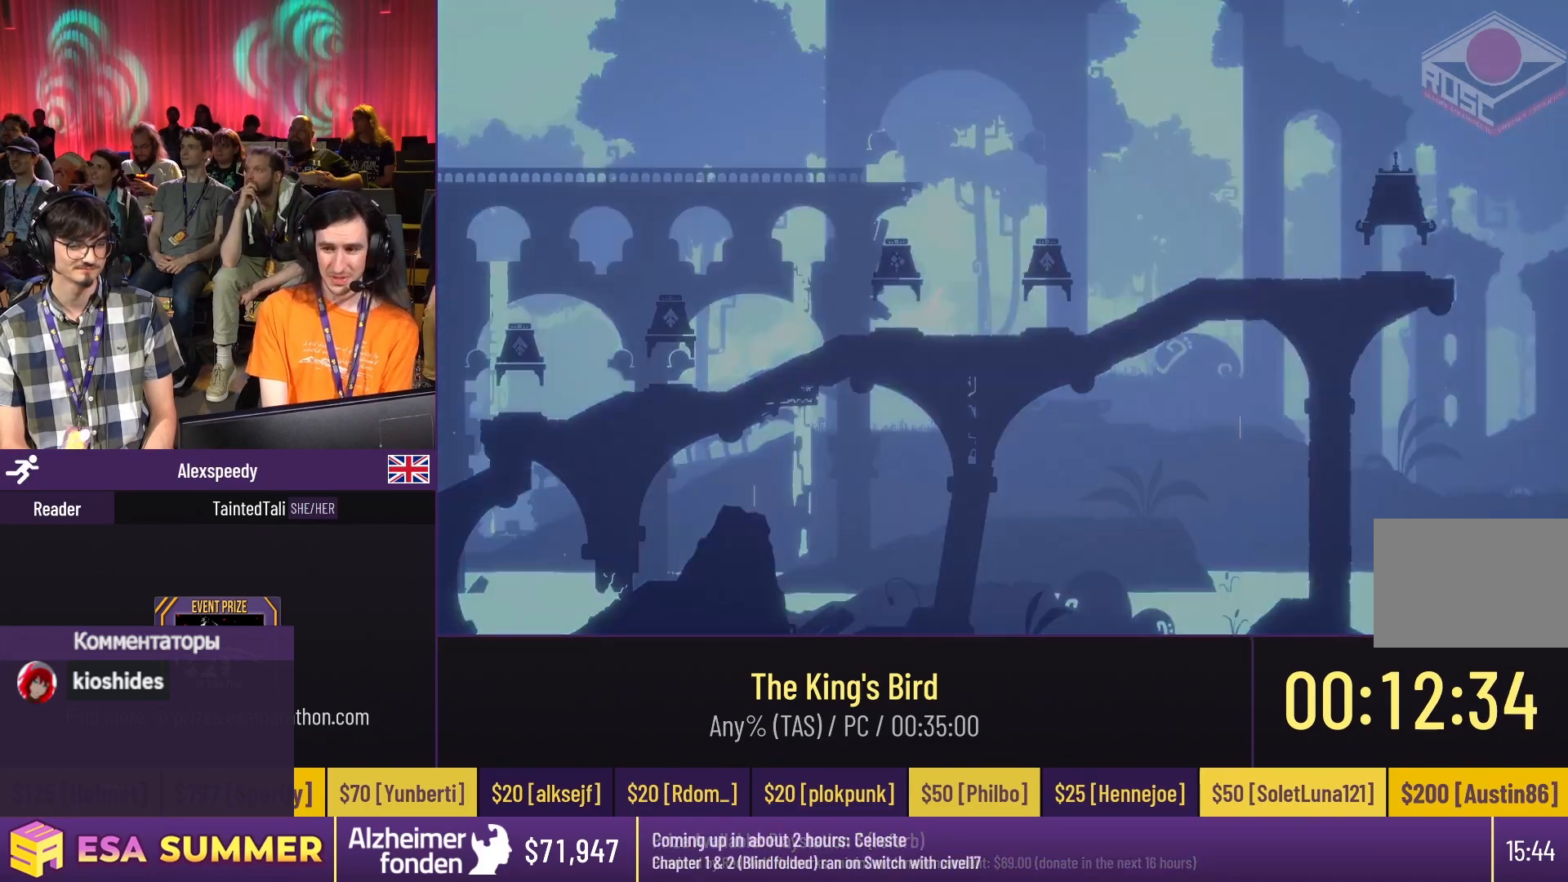
{"keys": [], "events": []}